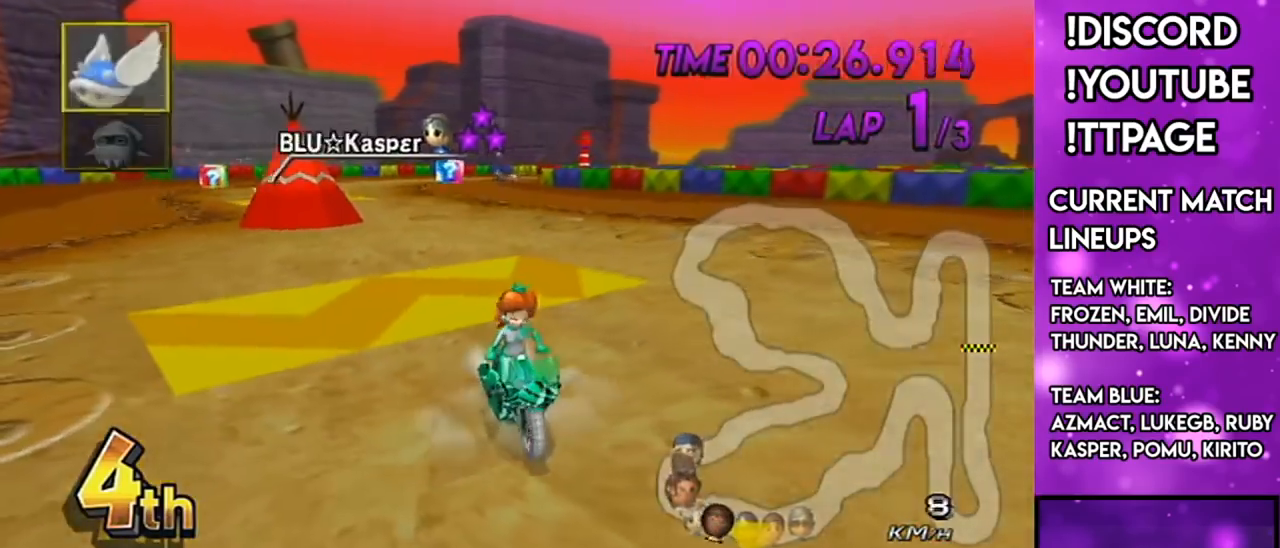
Gameplay with a controller (Nintendo layout); each line is a JSON object with the inputs held at the frame after it. "events" lists button and stick changes between this image and that frame as [ms after this image, input, new state], when the widget could be followed in between. Not read: L3 R3.
{"buttons": ["X", "R1"], "left_stick": "center", "right_stick": "center", "events": [[33, "R1", "down"], [116, "A", "up"], [317, "left_stick", "center"]]}
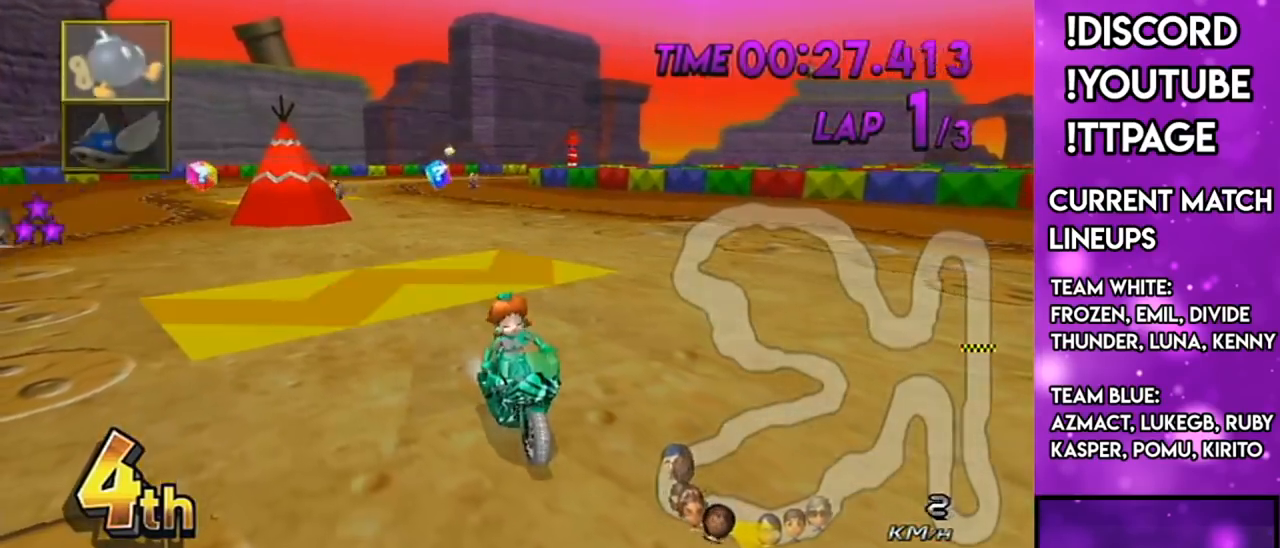
{"buttons": ["X", "R1"], "left_stick": "right", "right_stick": "center", "events": [[384, "left_stick", "right"]]}
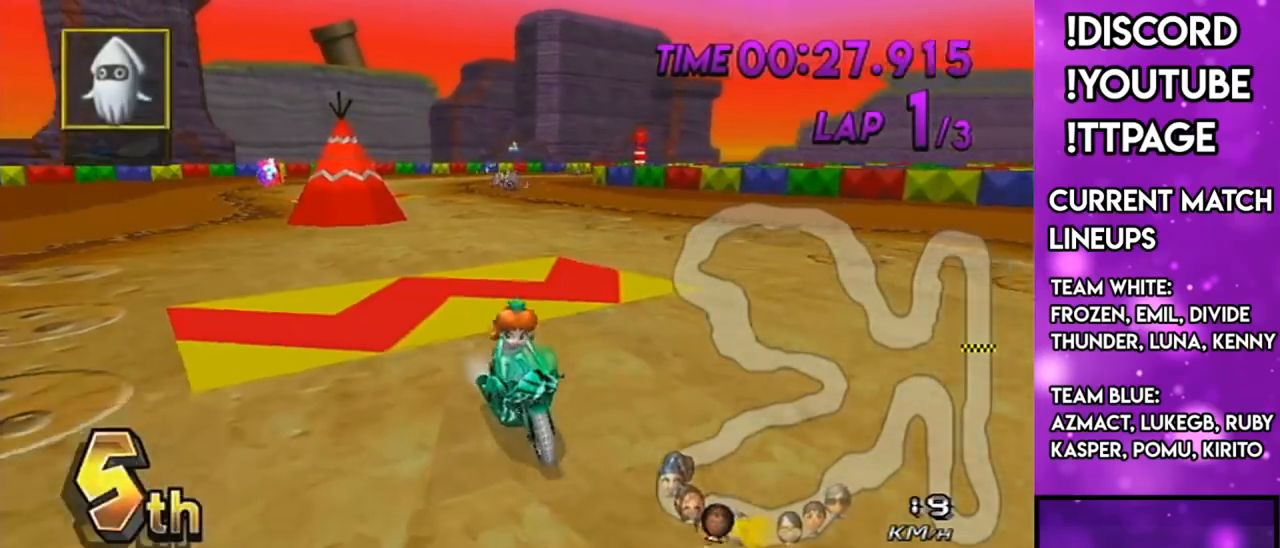
{"buttons": ["A"], "left_stick": "center", "right_stick": "center", "events": [[133, "left_stick", "center"], [283, "R1", "up"], [283, "X", "up"], [317, "A", "down"]]}
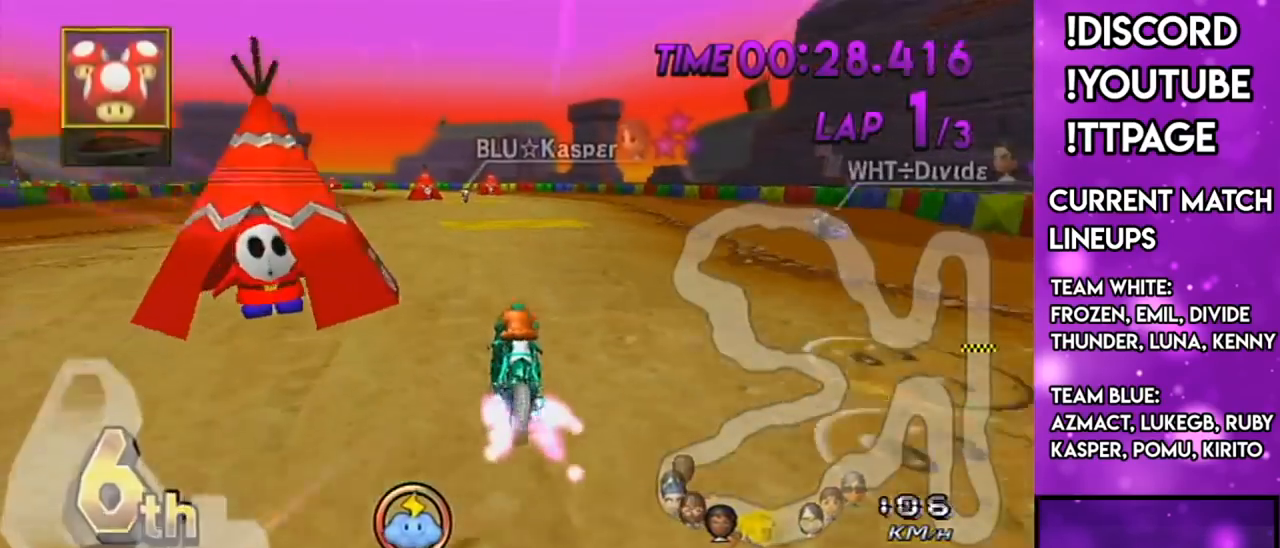
{"buttons": ["A"], "left_stick": "down-left", "right_stick": "center", "events": [[434, "left_stick", "down-left"]]}
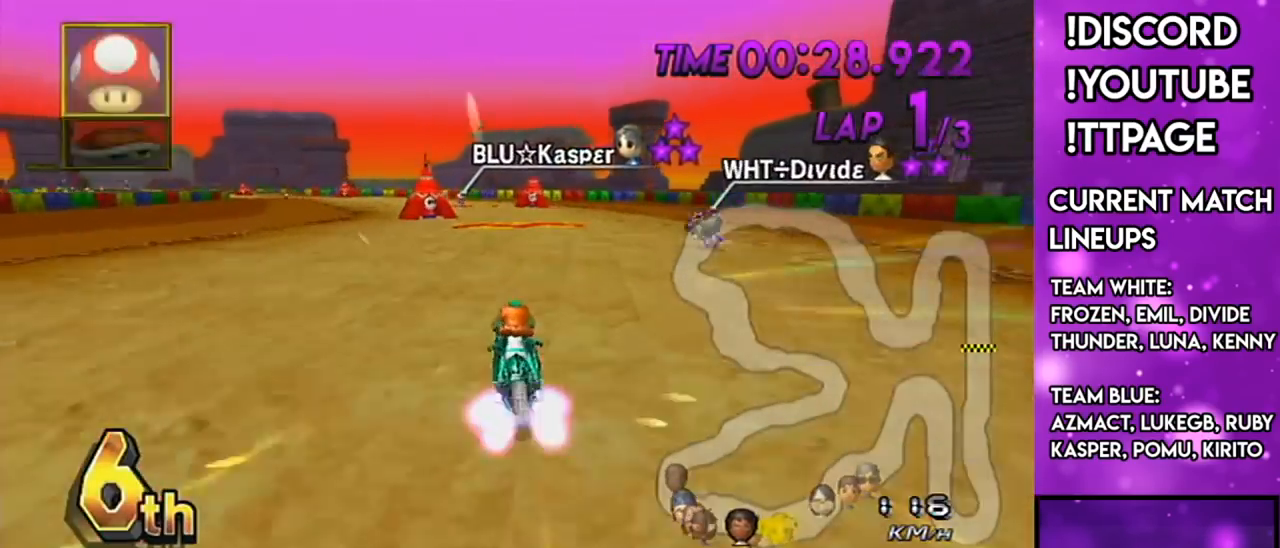
{"buttons": ["A"], "left_stick": "down-left", "right_stick": "center", "events": [[66, "left_stick", "center"], [100, "DPAD_UP", "down"], [200, "DPAD_UP", "up"], [267, "left_stick", "down-left"]]}
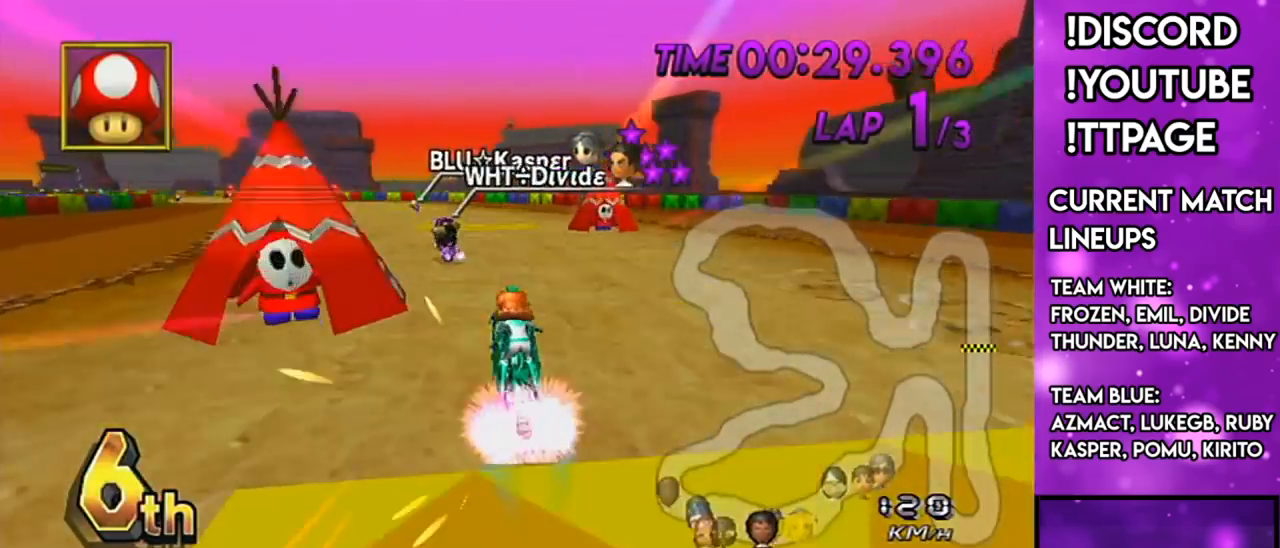
{"buttons": ["A", "R1"], "left_stick": "up-left", "right_stick": "center", "events": [[50, "left_stick", "center"], [100, "R1", "down"], [317, "left_stick", "up-left"]]}
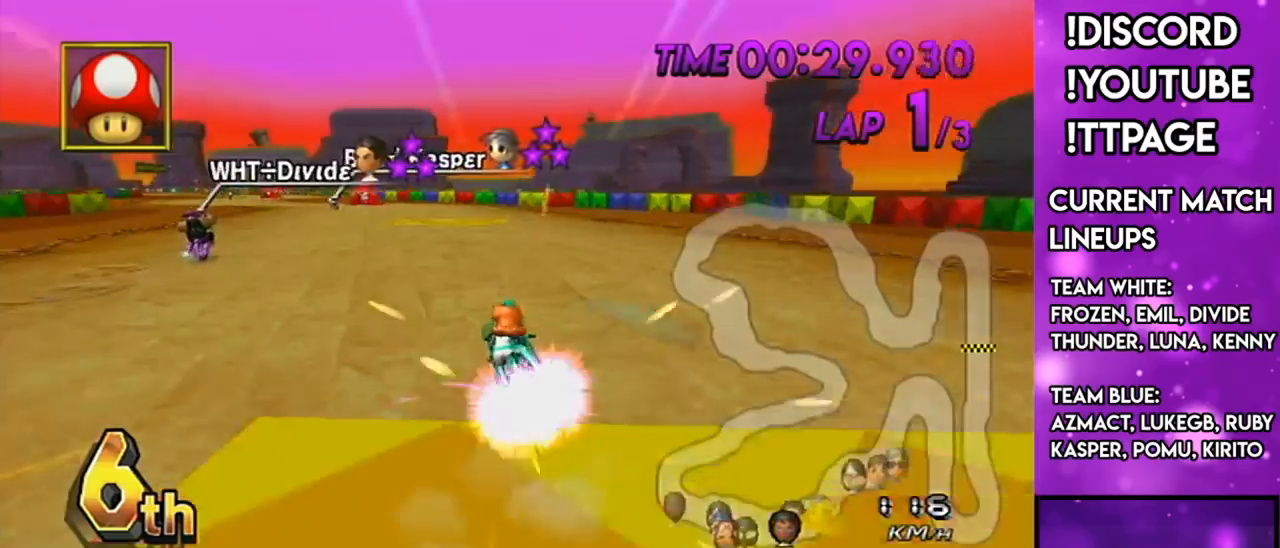
{"buttons": ["A"], "left_stick": "right", "right_stick": "center", "events": [[200, "R1", "up"], [200, "left_stick", "center"], [283, "DPAD_LEFT", "down"], [283, "DPAD_UP", "down"], [350, "DPAD_LEFT", "up"], [367, "DPAD_UP", "up"], [417, "left_stick", "right"]]}
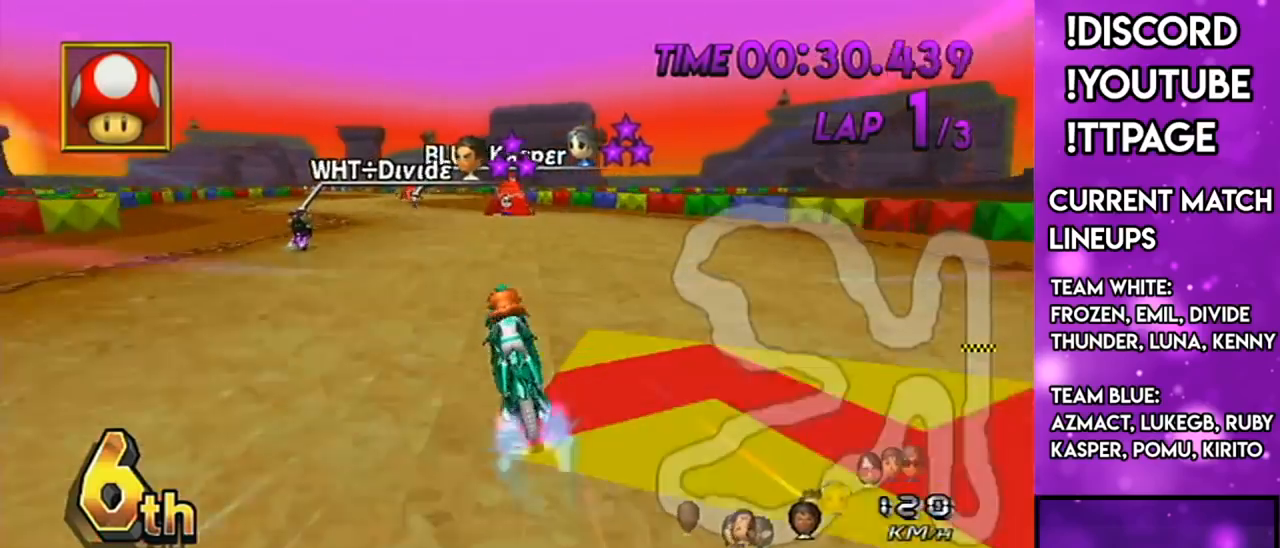
{"buttons": ["A"], "left_stick": "right", "right_stick": "center", "events": []}
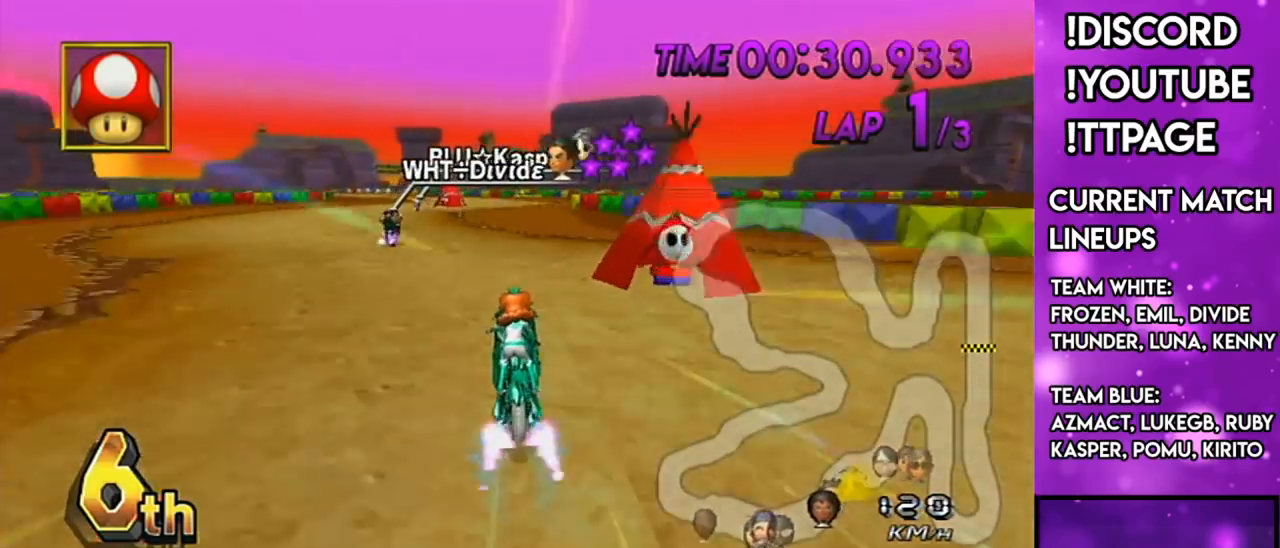
{"buttons": ["A", "DPAD_UP"], "left_stick": "center", "right_stick": "center", "events": [[16, "left_stick", "center"], [133, "R1", "down"], [383, "R1", "up"], [417, "DPAD_UP", "down"]]}
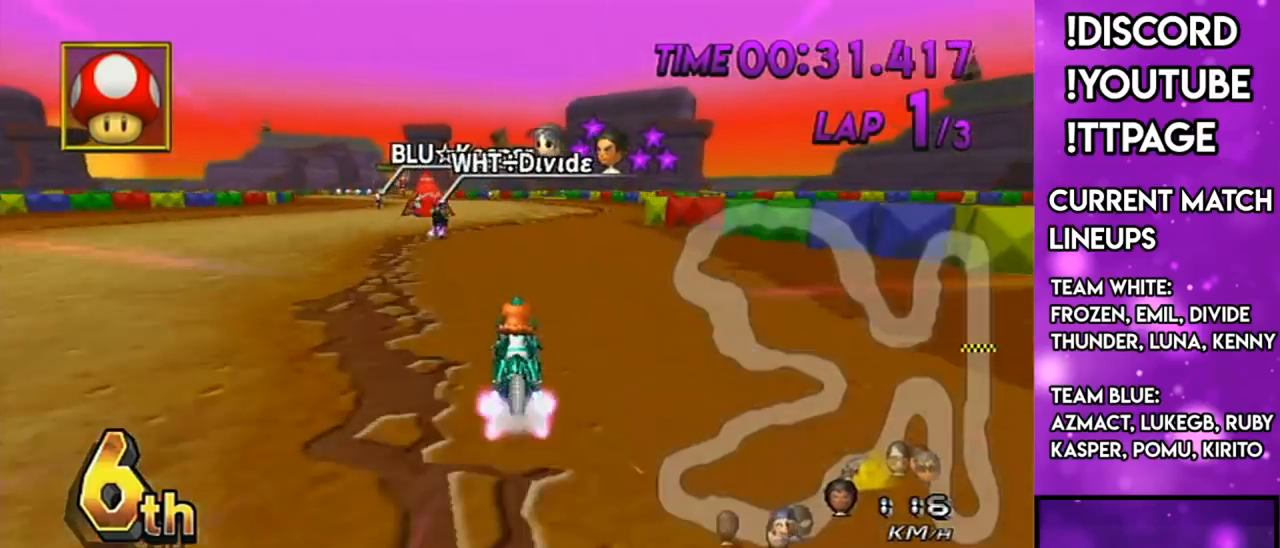
{"buttons": ["A"], "left_stick": "center", "right_stick": "center", "events": [[17, "DPAD_UP", "up"], [67, "DPAD_UP", "down"], [200, "DPAD_UP", "up"], [317, "DPAD_UP", "down"], [417, "DPAD_UP", "up"]]}
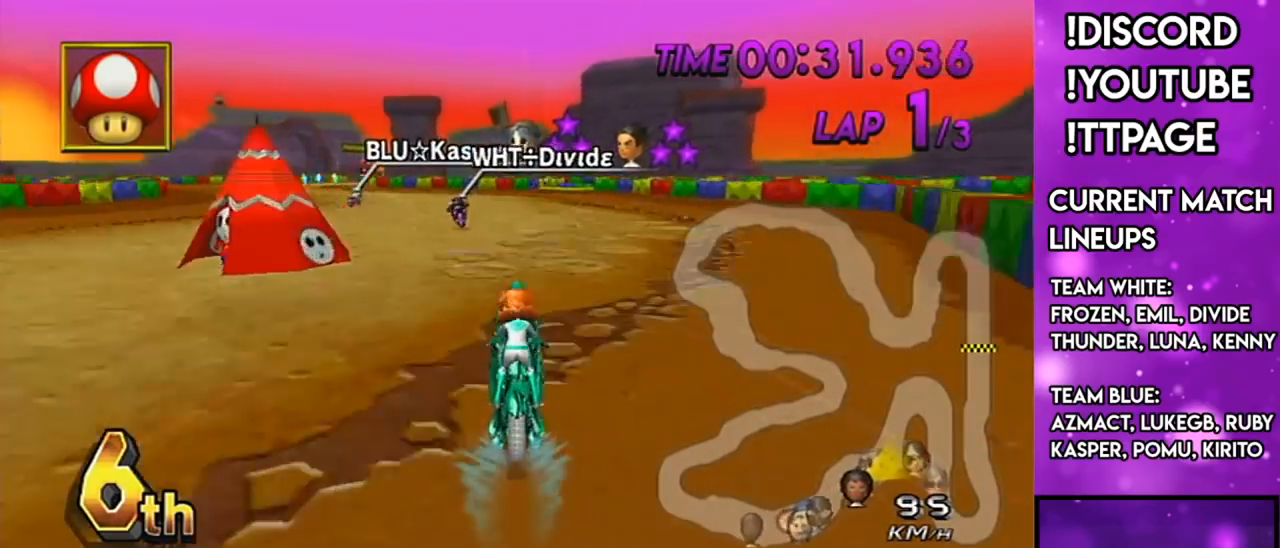
{"buttons": ["A"], "left_stick": "center", "right_stick": "center", "events": [[66, "DPAD_UP", "down"], [150, "DPAD_UP", "up"], [317, "DPAD_UP", "down"], [383, "DPAD_UP", "up"]]}
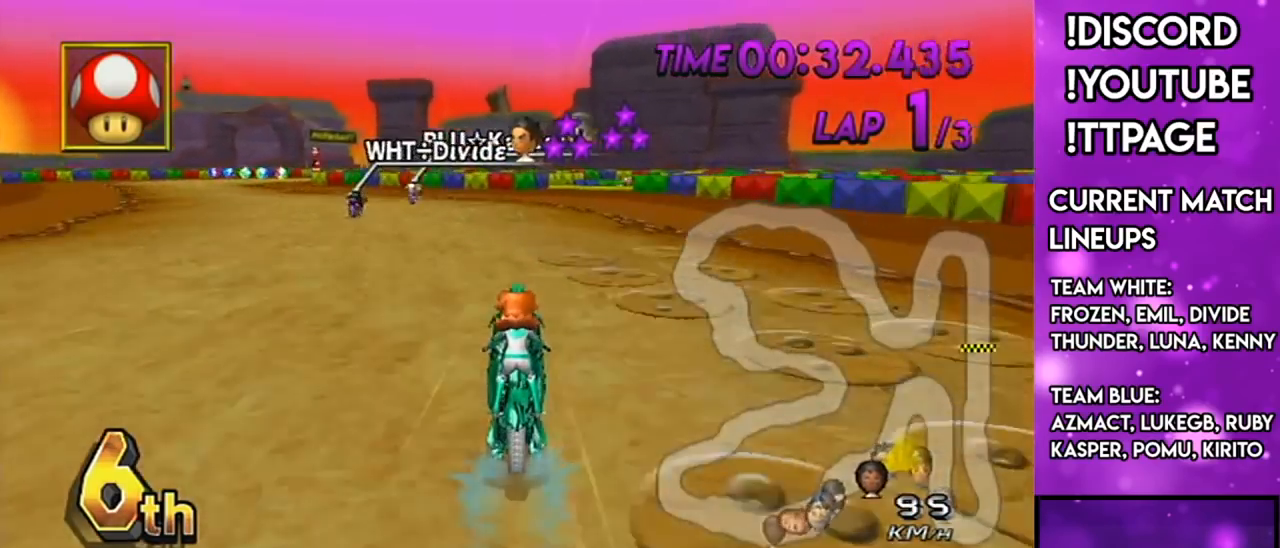
{"buttons": ["A", "R1"], "left_stick": "right", "right_stick": "center", "events": [[234, "R1", "down"], [484, "left_stick", "right"]]}
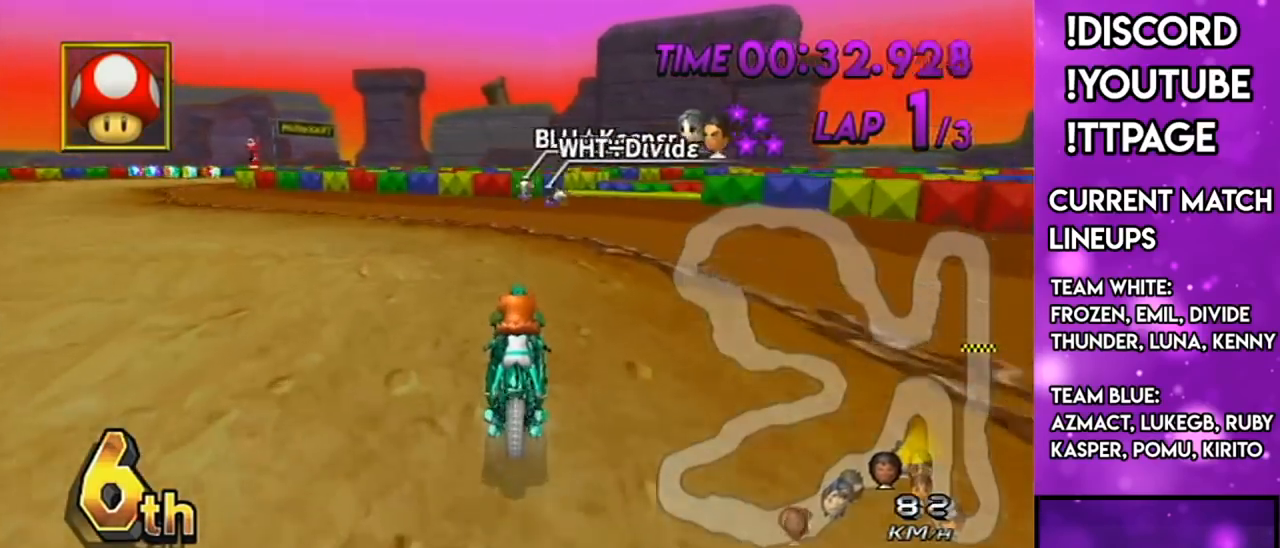
{"buttons": ["A"], "left_stick": "center", "right_stick": "center", "events": [[233, "left_stick", "center"], [267, "R1", "up"], [300, "DPAD_UP", "down"], [383, "DPAD_UP", "up"]]}
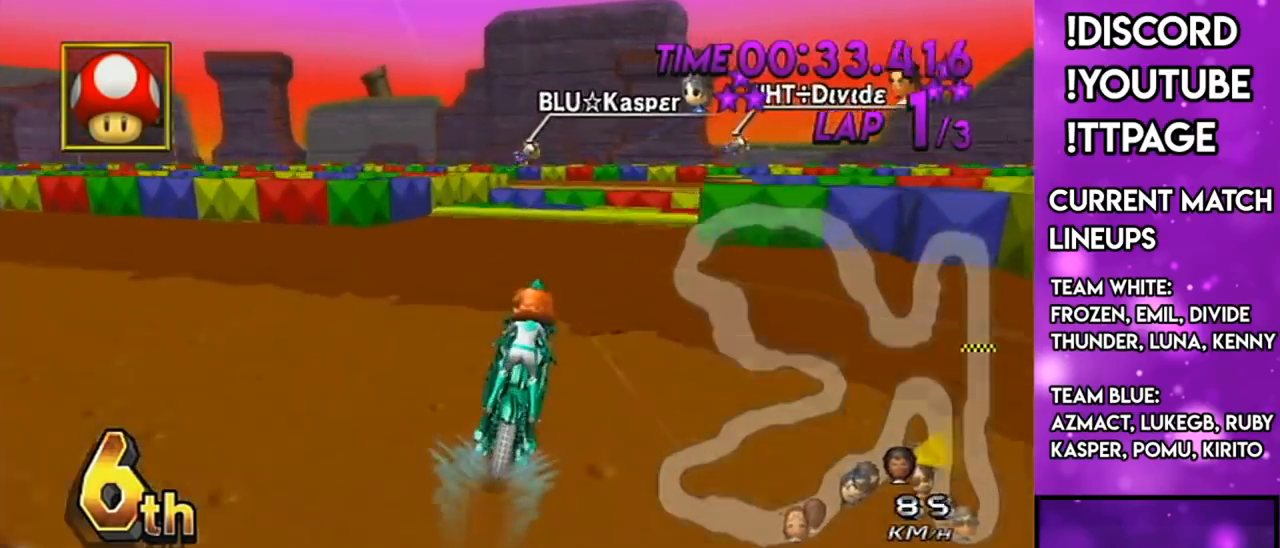
{"buttons": ["A", "R1"], "left_stick": "right", "right_stick": "center", "events": [[100, "R1", "down"], [117, "left_stick", "right"]]}
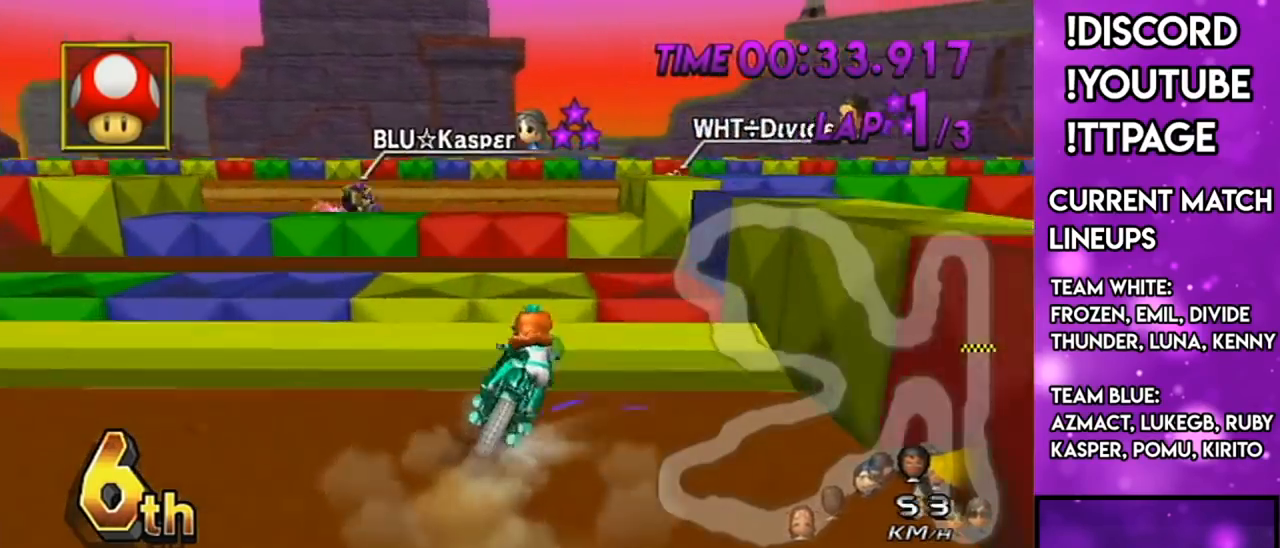
{"buttons": ["A"], "left_stick": "down", "right_stick": "center", "events": [[66, "DPAD_UP", "down"], [167, "DPAD_UP", "up"], [317, "left_stick", "down-right"], [467, "R1", "up"], [500, "left_stick", "down"]]}
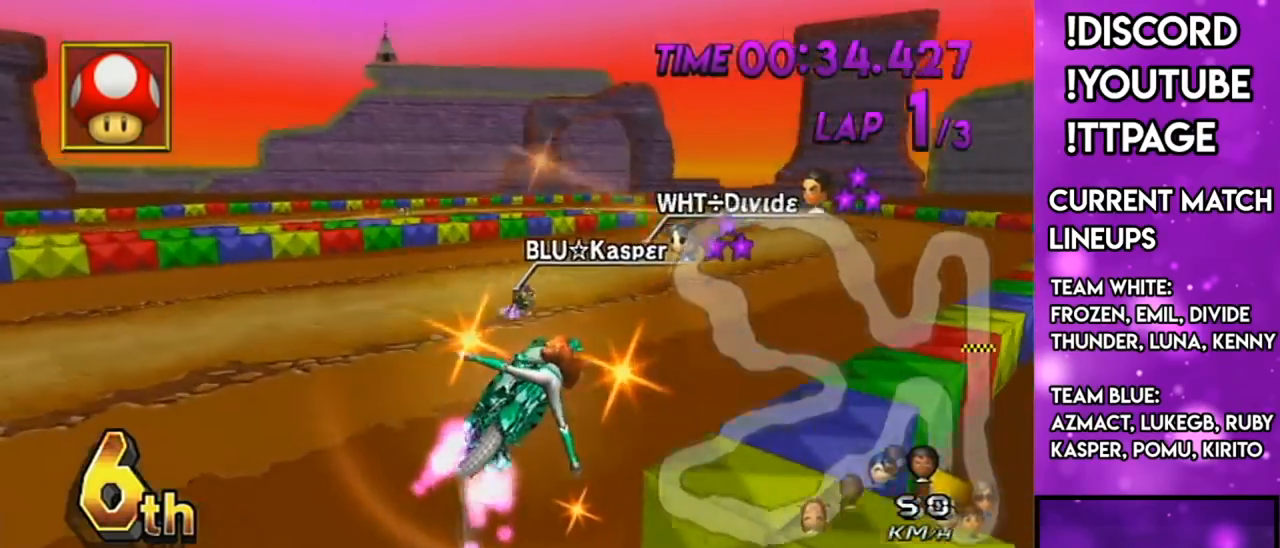
{"buttons": ["A", "DPAD_UP"], "left_stick": "right", "right_stick": "center", "events": [[100, "left_stick", "down-right"], [234, "left_stick", "right"], [467, "DPAD_UP", "down"]]}
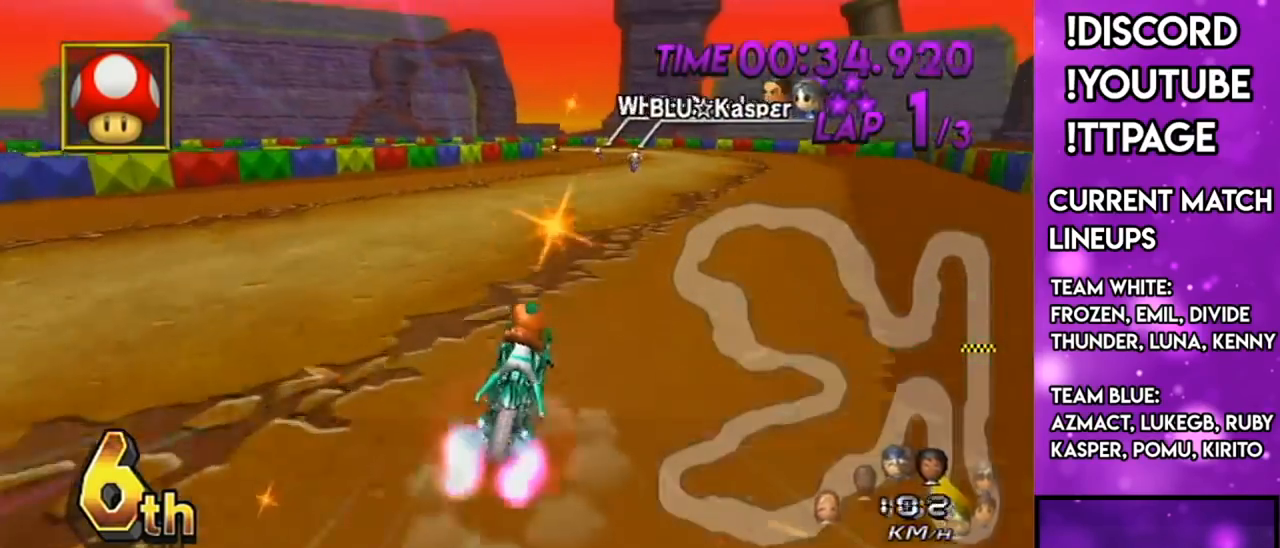
{"buttons": ["A"], "left_stick": "left", "right_stick": "center", "events": [[16, "DPAD_UP", "up"], [116, "DPAD_UP", "down"], [250, "DPAD_UP", "up"], [333, "left_stick", "left"]]}
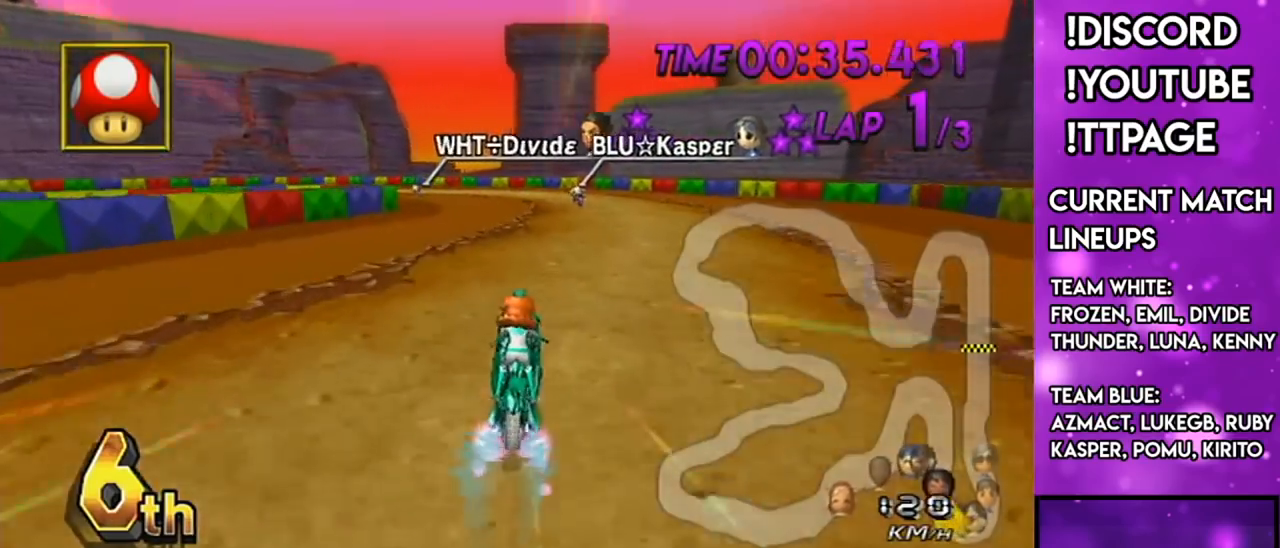
{"buttons": ["A", "R1"], "left_stick": "left", "right_stick": "center", "events": [[84, "left_stick", "center"], [267, "R1", "down"], [300, "left_stick", "up-left"], [384, "left_stick", "left"]]}
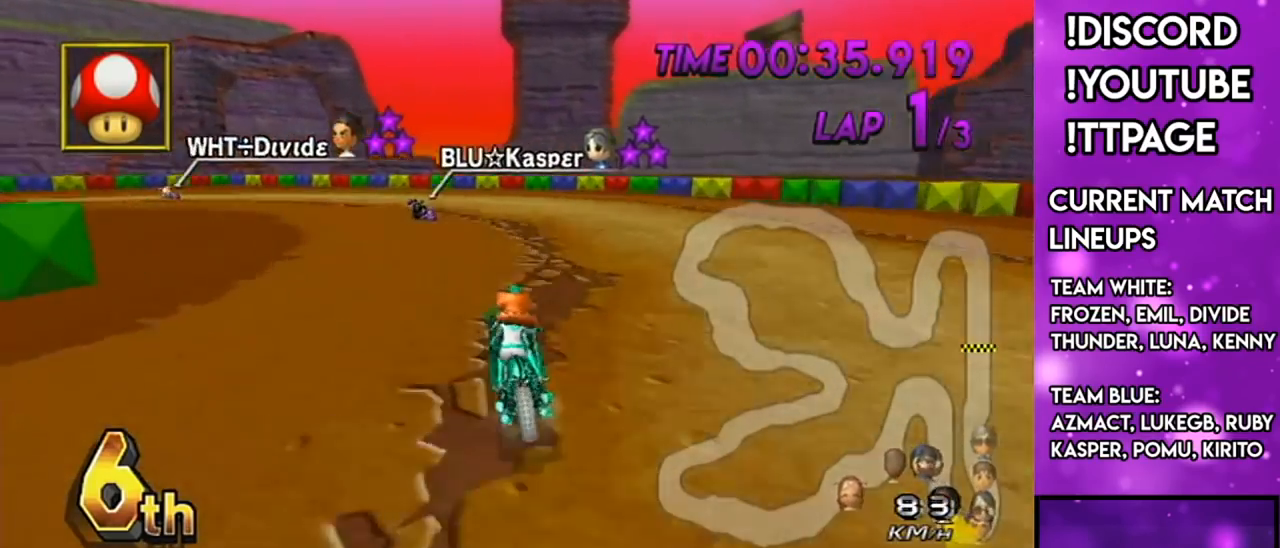
{"buttons": ["A", "R1"], "left_stick": "center", "right_stick": "center", "events": [[100, "left_stick", "up-left"], [417, "left_stick", "center"], [450, "L1", "down"], [450, "right_stick", "left"], [500, "L1", "up"], [500, "right_stick", "center"]]}
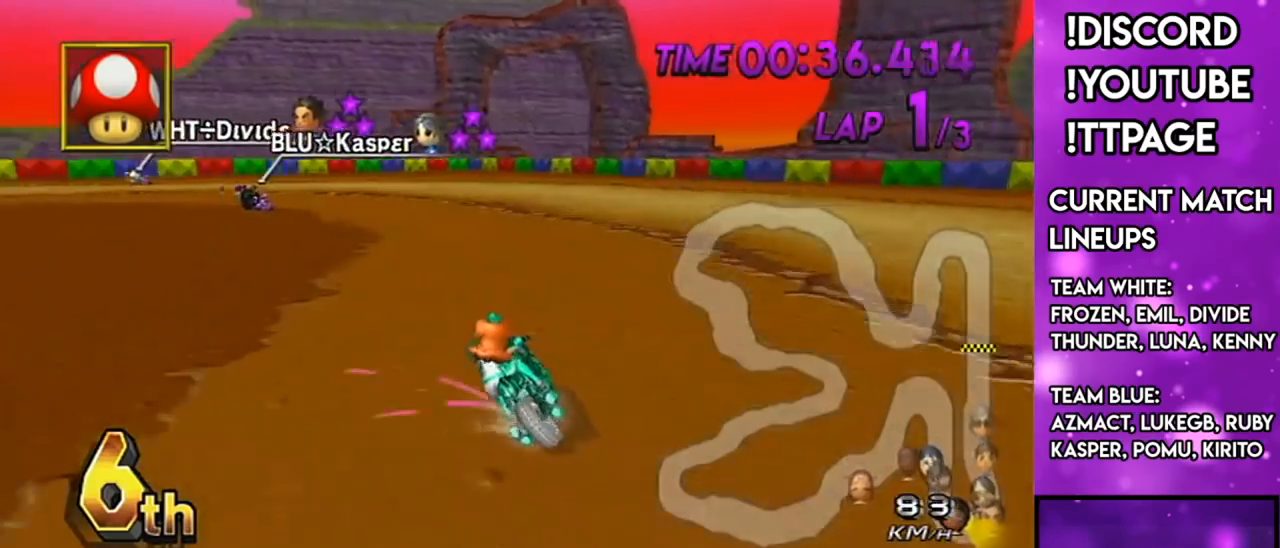
{"buttons": ["A", "R1"], "left_stick": "left", "right_stick": "center", "events": [[34, "left_stick", "left"]]}
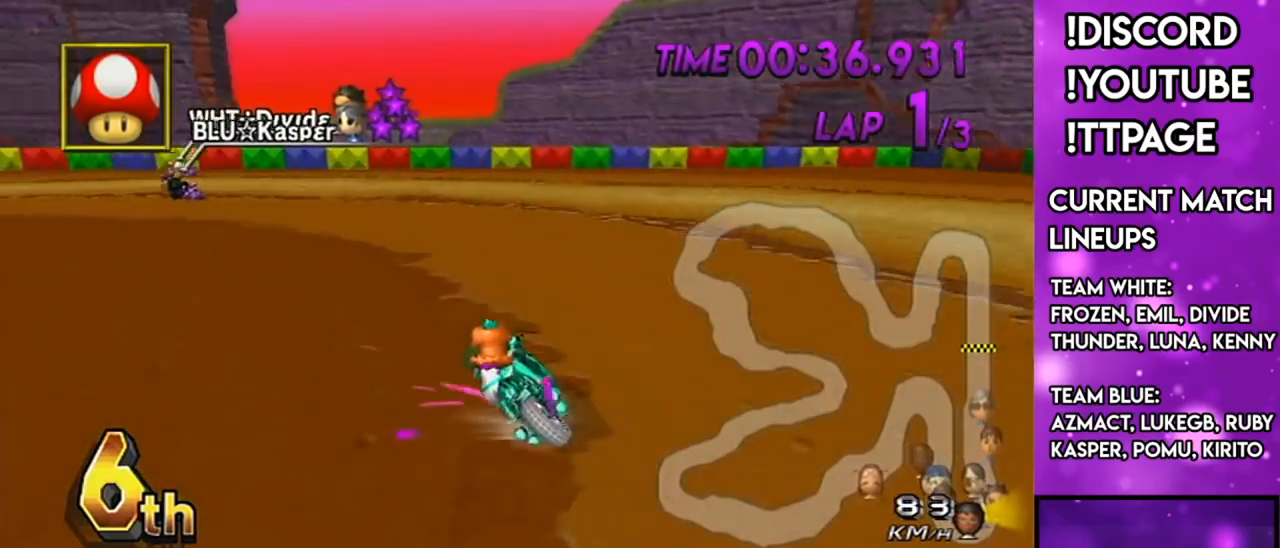
{"buttons": ["A", "R1"], "left_stick": "left", "right_stick": "center", "events": []}
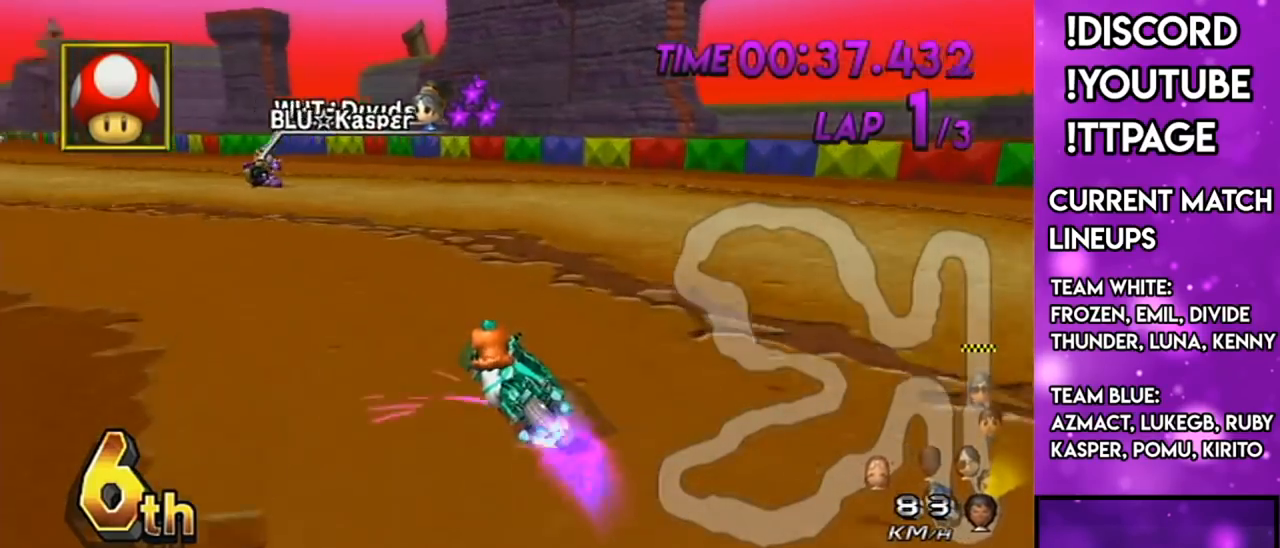
{"buttons": ["A"], "left_stick": "center", "right_stick": "center", "events": [[134, "R1", "up"], [184, "DPAD_LEFT", "down"], [184, "DPAD_UP", "down"], [234, "DPAD_LEFT", "up"], [267, "DPAD_UP", "up"], [467, "left_stick", "center"]]}
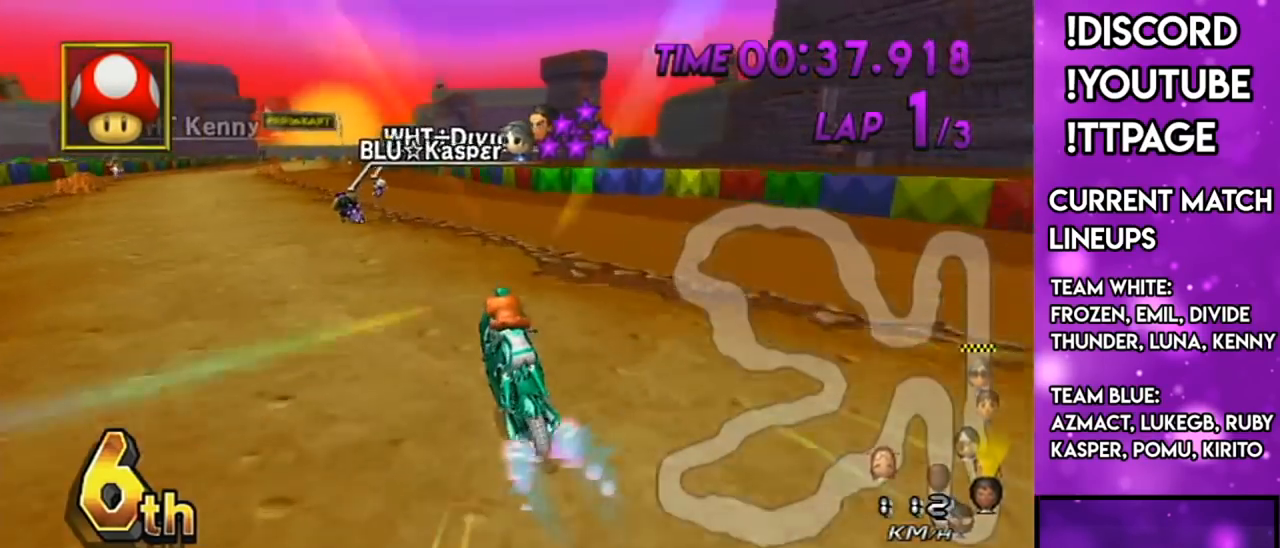
{"buttons": ["A", "L1", "R1"], "left_stick": "center", "right_stick": "left", "events": [[250, "left_stick", "right"], [350, "left_stick", "center"], [467, "L1", "down"], [467, "R1", "down"], [467, "right_stick", "left"]]}
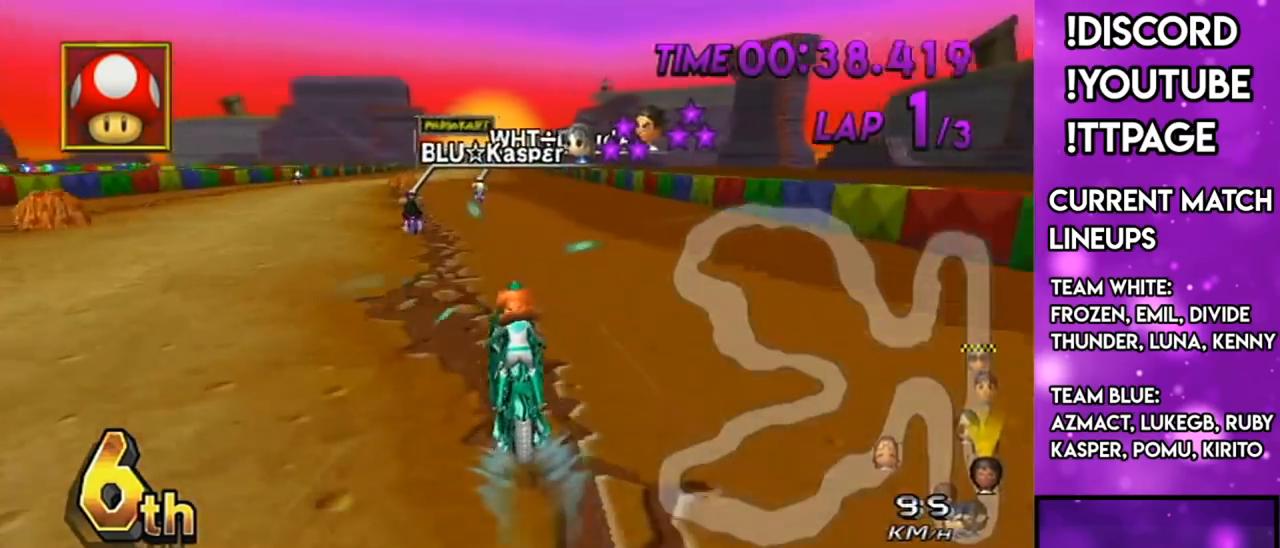
{"buttons": ["A"], "left_stick": "center", "right_stick": "center", "events": [[16, "L1", "up"], [16, "R1", "up"], [16, "right_stick", "center"], [33, "X", "down"], [183, "X", "up"], [433, "L1", "down"], [433, "R1", "down"], [433, "right_stick", "left"], [483, "L1", "up"], [483, "R1", "up"], [483, "right_stick", "center"]]}
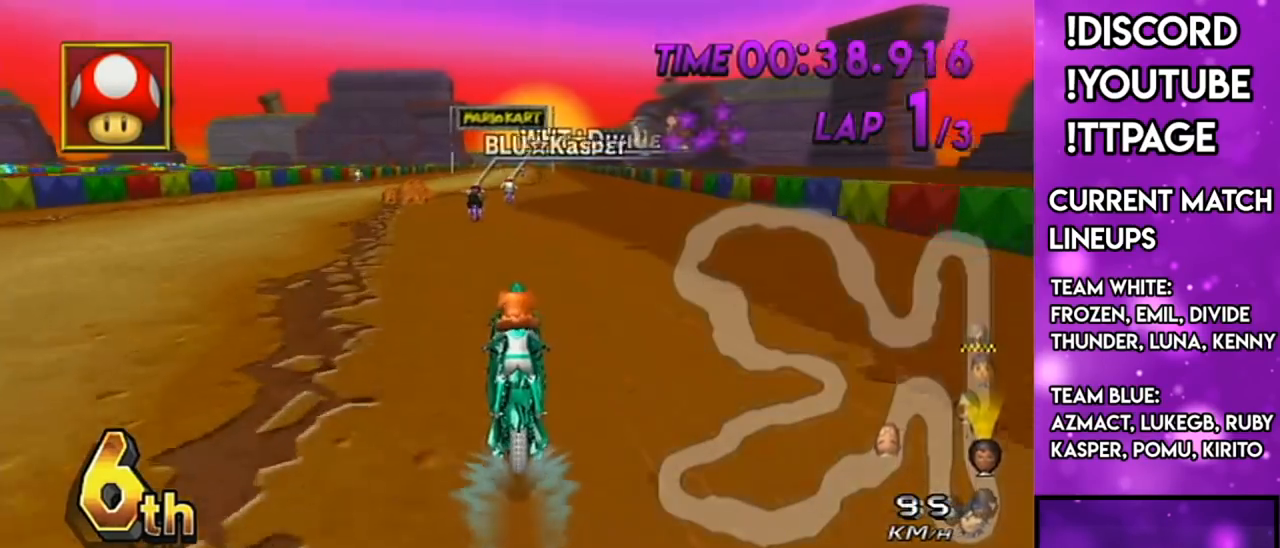
{"buttons": ["A"], "left_stick": "center", "right_stick": "center", "events": []}
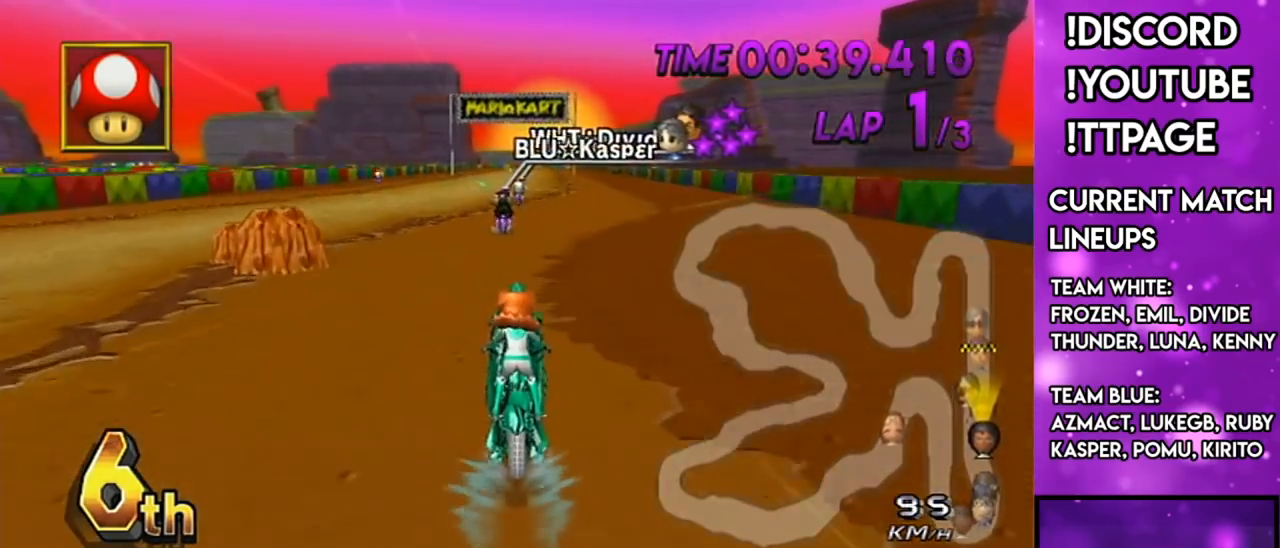
{"buttons": ["A"], "left_stick": "center", "right_stick": "center", "events": [[166, "L1", "down"], [166, "R1", "down"], [166, "right_stick", "left"], [216, "L1", "up"], [216, "R1", "up"], [216, "right_stick", "center"], [350, "left_stick", "right"], [450, "left_stick", "center"]]}
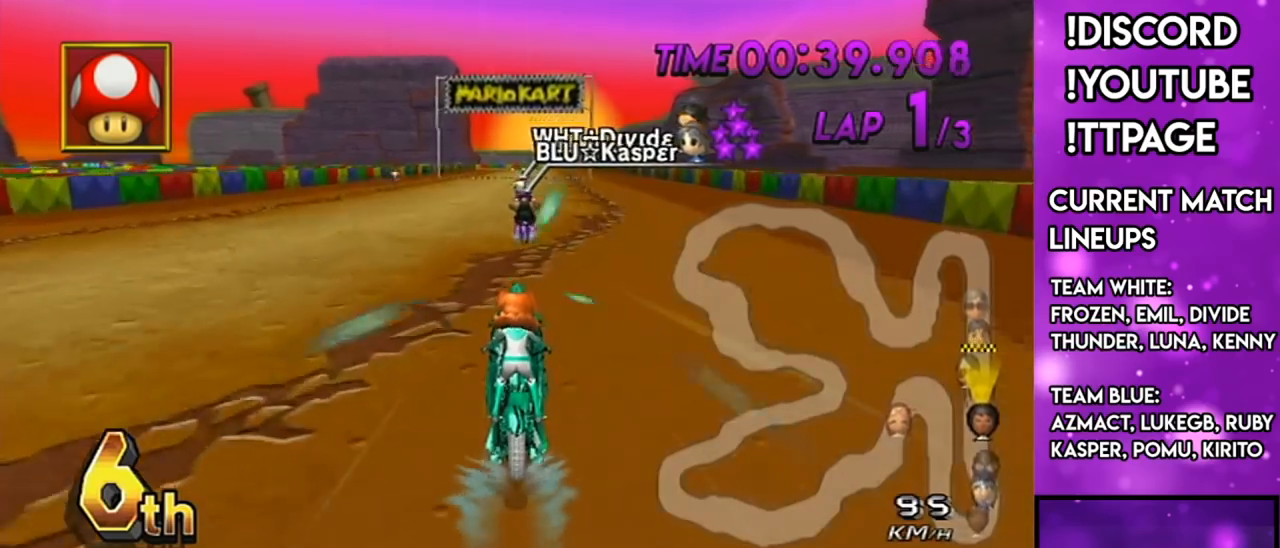
{"buttons": ["A"], "left_stick": "center", "right_stick": "center", "events": [[184, "left_stick", "right"], [250, "left_stick", "center"]]}
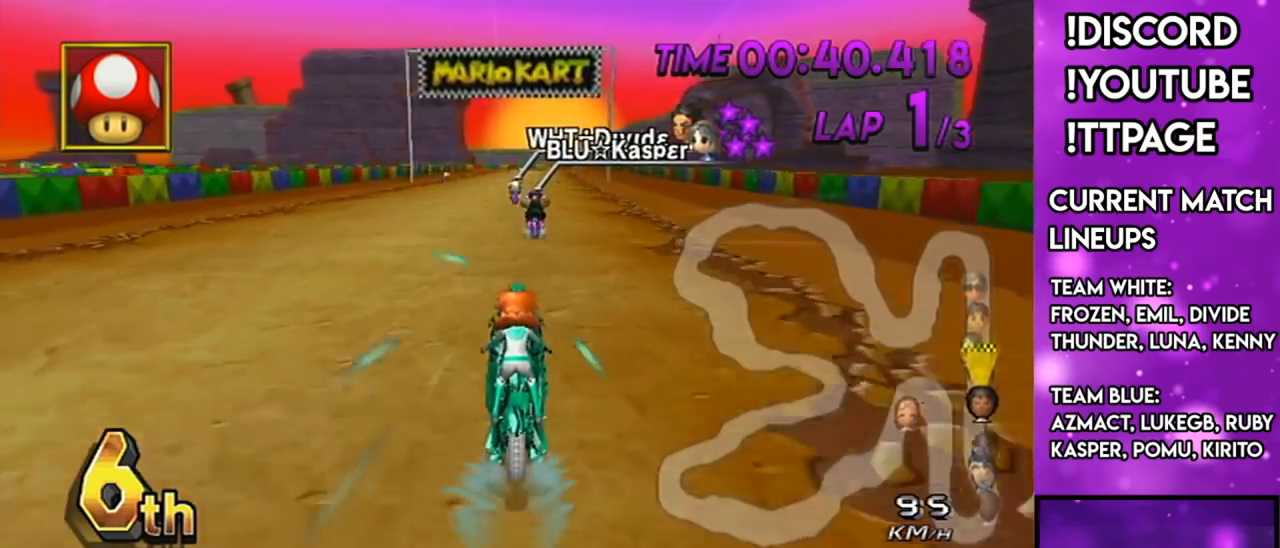
{"buttons": ["A", "DPAD_UP"], "left_stick": "center", "right_stick": "center", "events": [[34, "DPAD_UP", "down"], [67, "DPAD_UP", "up"], [201, "DPAD_UP", "down"], [217, "DPAD_UP", "up"], [317, "DPAD_UP", "down"], [384, "DPAD_UP", "up"], [451, "DPAD_UP", "down"]]}
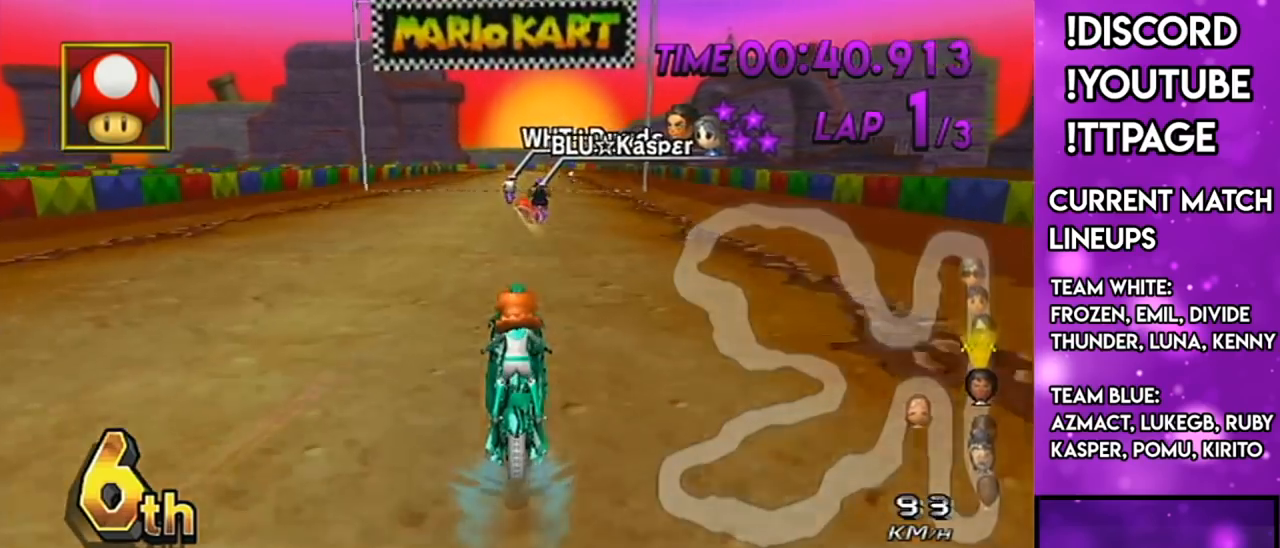
{"buttons": ["A"], "left_stick": "center", "right_stick": "center", "events": [[50, "DPAD_UP", "up"], [133, "DPAD_UP", "down"], [133, "L1", "down"], [133, "R1", "down"], [133, "right_stick", "left"], [200, "L1", "up"], [200, "R1", "up"], [200, "right_stick", "center"], [234, "DPAD_UP", "up"], [317, "DPAD_UP", "down"], [384, "DPAD_LEFT", "down"], [450, "DPAD_LEFT", "up"], [450, "DPAD_UP", "up"]]}
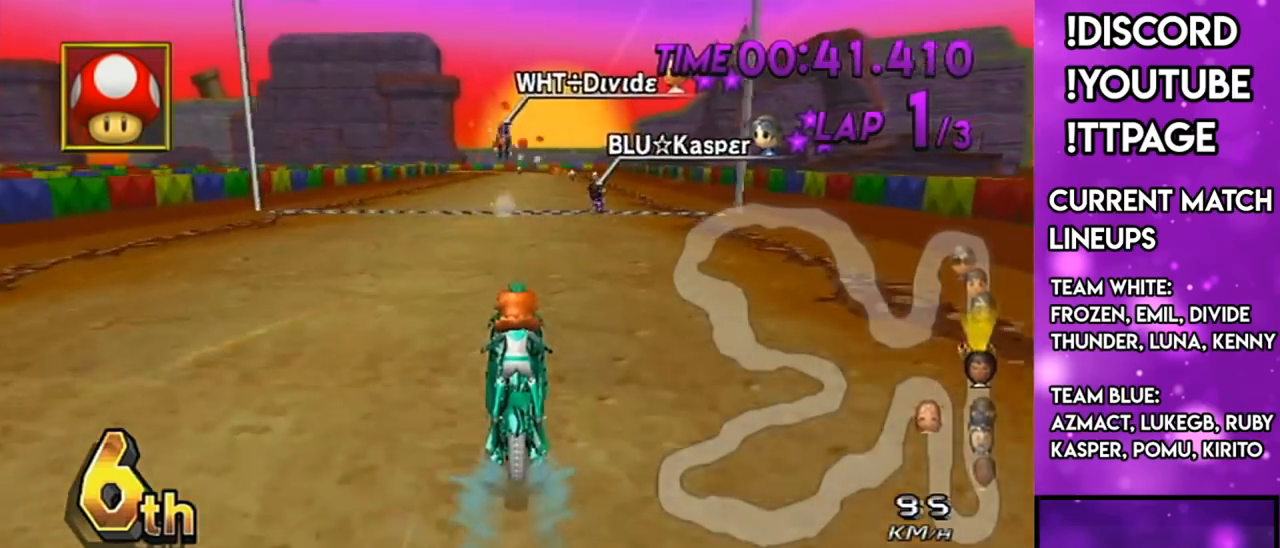
{"buttons": ["A", "R1"], "left_stick": "center", "right_stick": "center", "events": [[66, "DPAD_UP", "down"], [183, "DPAD_UP", "up"], [450, "R1", "down"]]}